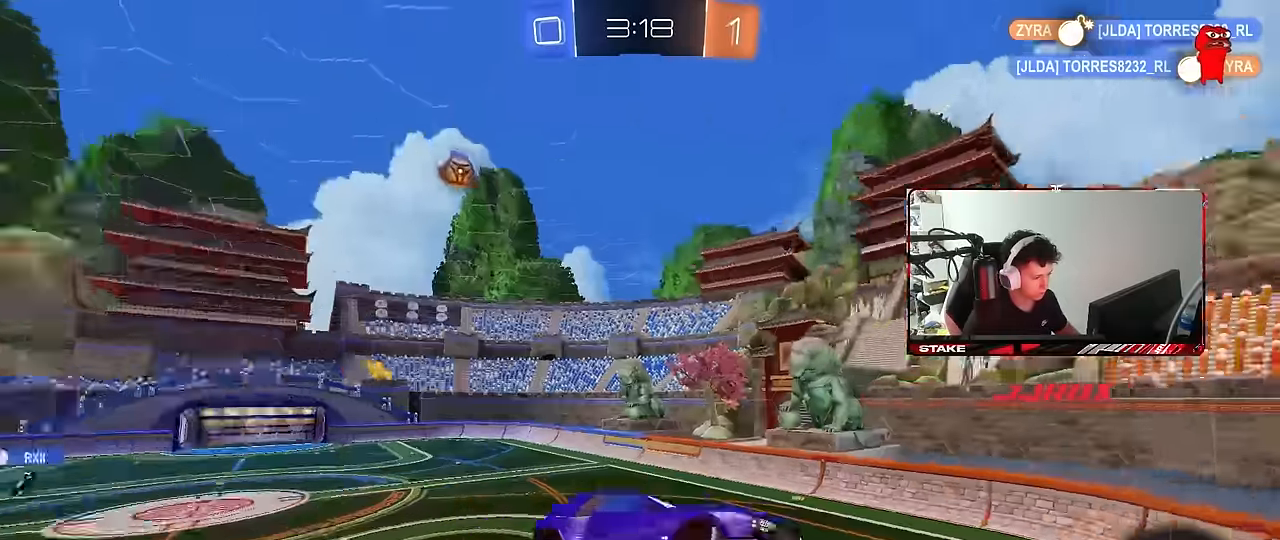
Gameplay with keyboard and mouse; each line is a JSON object with the keys and mouse buttons held at the frame after it. "events" lists presses ("down") and releases ("up") of "1", "2", "3", "4", "5", "a", "alt", "c", "caps_lock", "ctrl", "d", "e", "f", "g", "q", "r", "s", "shift", "space", "t", "tab", "v", "w", "x", "z", "mouse_left", "mouse_wheel" and "mouse_right" between this image and that frame as [ms after this image, input, new state], when the widget could be followed in between. "mouse_left", "mouse_wheel", "mouse_right" = the "left", "wheel", "right" buttons of the "mouse" list. No other keys are recorded. "wheel" means that the mouse wheel is clicked or scrolled. "mouse_move" is the direction in which the mouse moves at that frame (one of eight, or "still"), when it could be read.
{"keys": [], "mouse": [], "mouse_move": "still", "events": [[83, "d", "up"], [83, "shift", "up"], [116, "s", "down"], [216, "s", "up"], [266, "a", "down"], [266, "shift", "down"], [366, "a", "up"], [366, "shift", "up"], [400, "d", "down"], [500, "d", "up"]]}
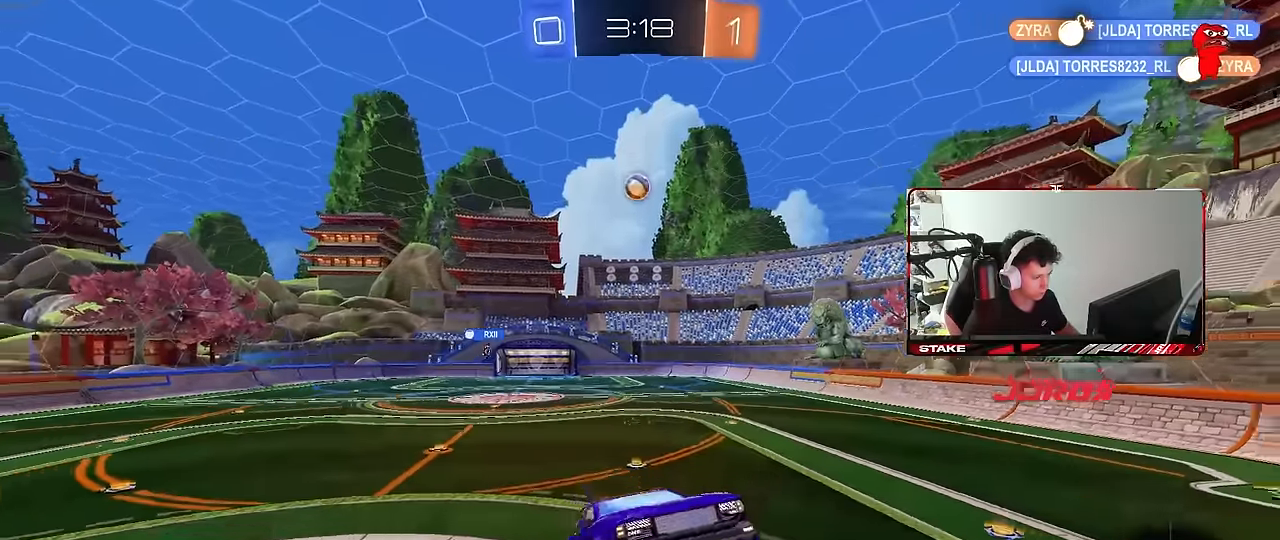
{"keys": ["d", "shift", "w"], "mouse": [], "mouse_move": "still", "events": [[100, "a", "down"], [133, "w", "down"], [183, "a", "up"], [283, "d", "down"], [416, "shift", "down"]]}
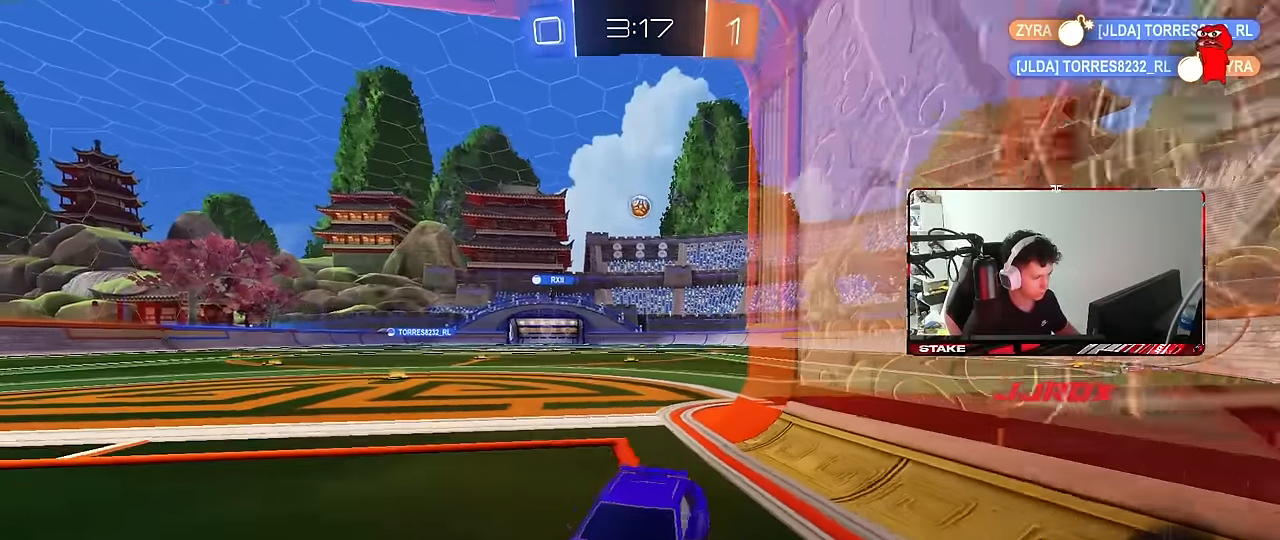
{"keys": ["d", "w"], "mouse": [], "mouse_move": "still", "events": [[116, "shift", "up"]]}
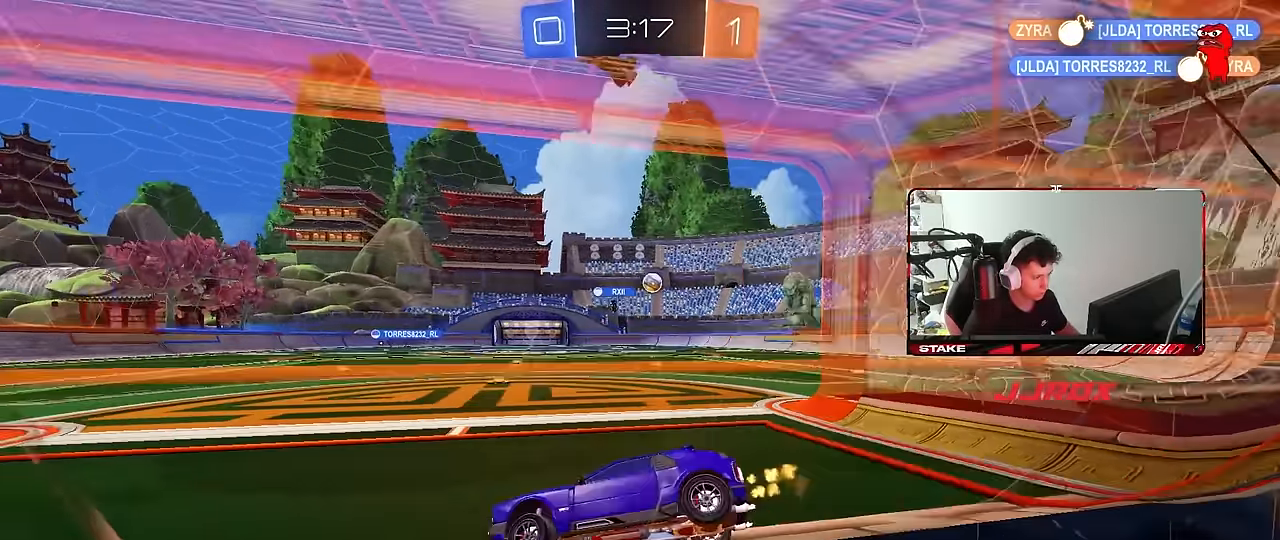
{"keys": ["w"], "mouse": ["left"], "mouse_move": "still", "events": [[33, "space", "down"], [133, "mouse_left", "down"], [166, "d", "up"], [166, "space", "up"]]}
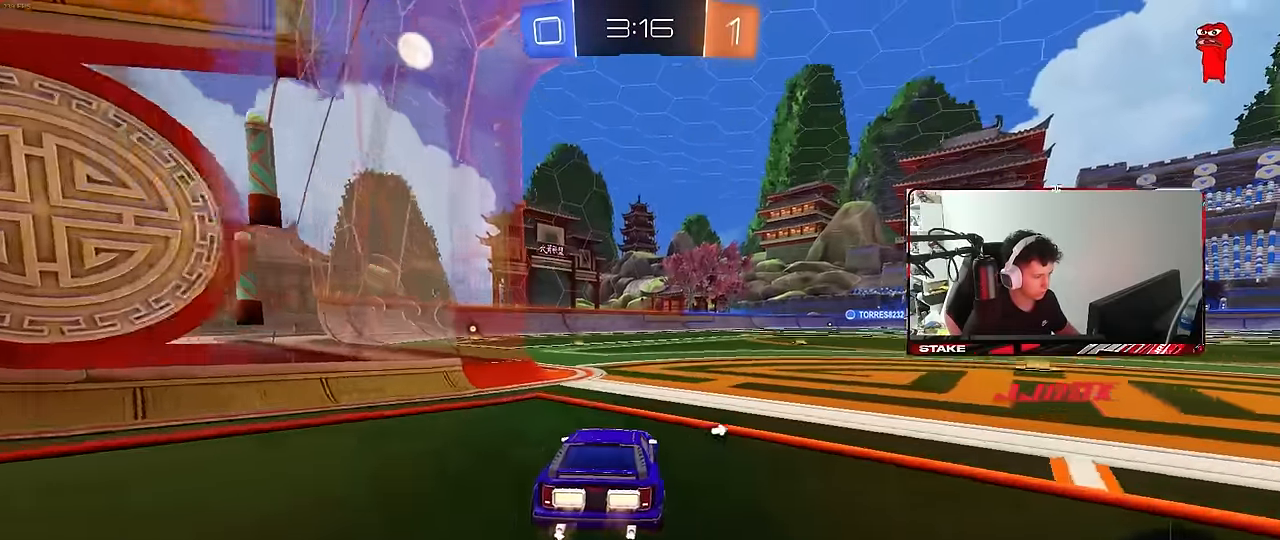
{"keys": ["a", "shift", "w"], "mouse": ["left", "right"], "mouse_move": "still", "events": [[133, "a", "down"], [283, "a", "up"], [333, "d", "down"], [333, "mouse_right", "down"], [383, "d", "up"], [416, "a", "down"], [416, "mouse_right", "up"], [416, "shift", "down"], [466, "mouse_right", "down"]]}
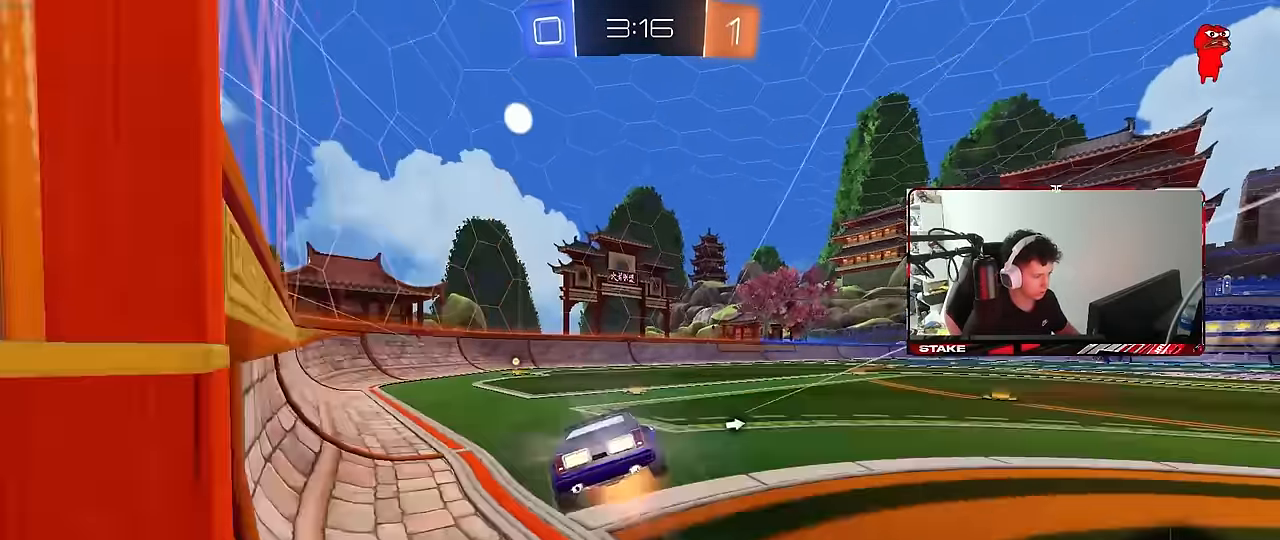
{"keys": ["a", "s", "shift"], "mouse": [], "mouse_move": "still", "events": [[16, "s", "down"], [16, "w", "up"], [66, "mouse_left", "up"], [116, "mouse_right", "up"], [383, "s", "up"], [483, "s", "down"]]}
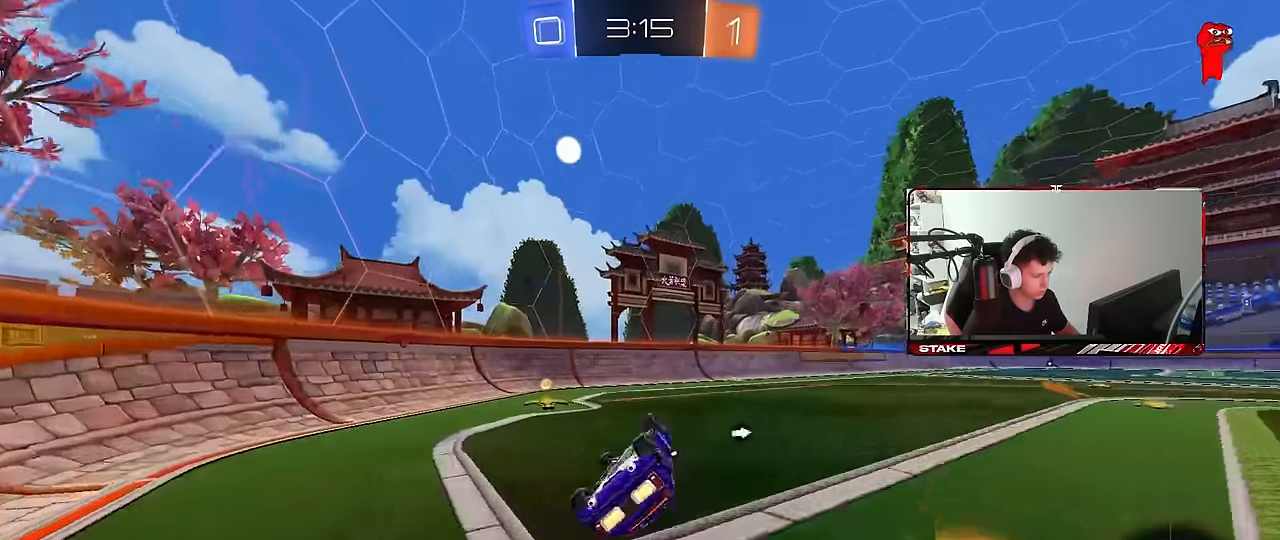
{"keys": ["d", "space", "w"], "mouse": [], "mouse_move": "still", "events": [[266, "s", "up"], [266, "shift", "up"], [366, "a", "up"], [366, "space", "down"], [400, "d", "down"], [450, "w", "down"]]}
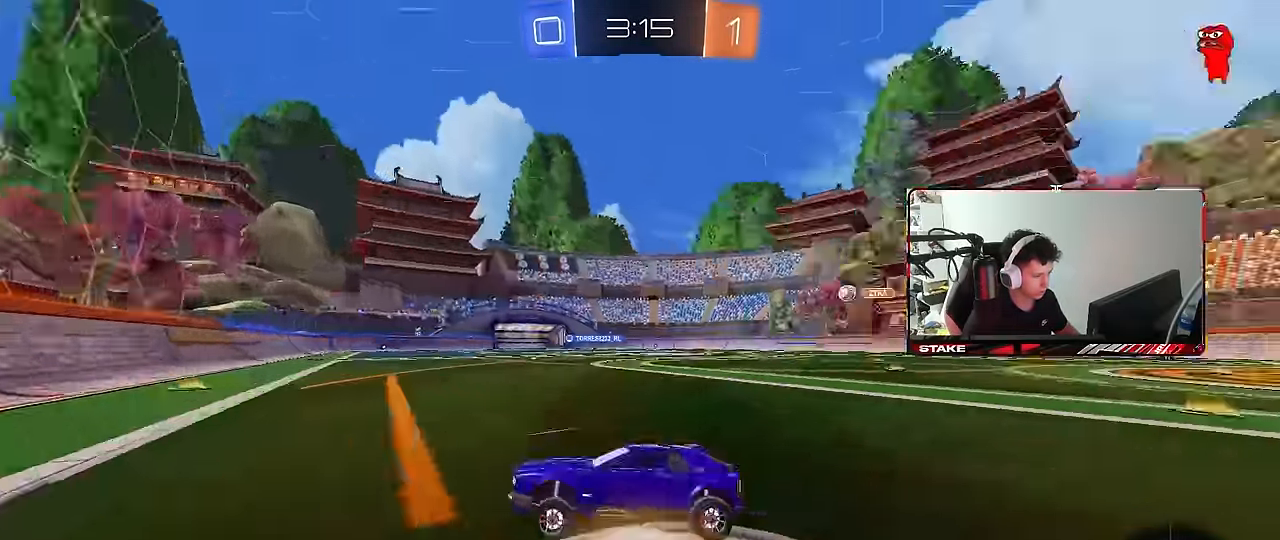
{"keys": ["d", "w"], "mouse": ["left"], "mouse_move": "still", "events": [[50, "space", "up"], [134, "shift", "down"], [234, "shift", "up"], [384, "mouse_left", "down"]]}
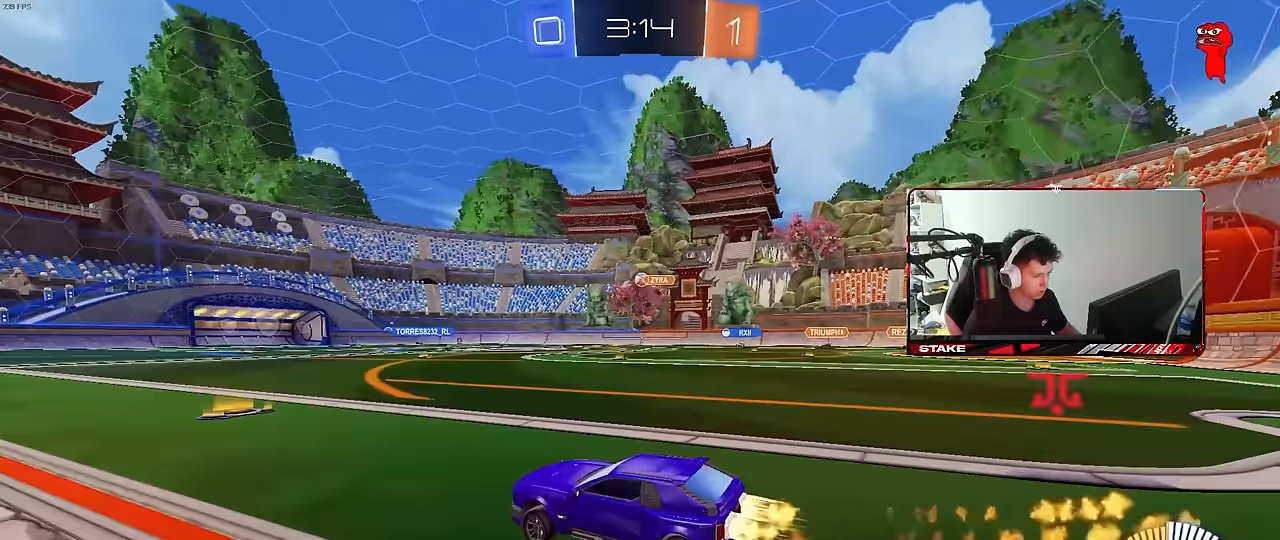
{"keys": ["d", "shift", "w"], "mouse": ["right"], "mouse_move": "still", "events": [[17, "d", "up"], [200, "mouse_left", "up"], [350, "mouse_right", "down"], [384, "d", "down"], [384, "shift", "down"], [434, "mouse_right", "up"], [484, "mouse_right", "down"]]}
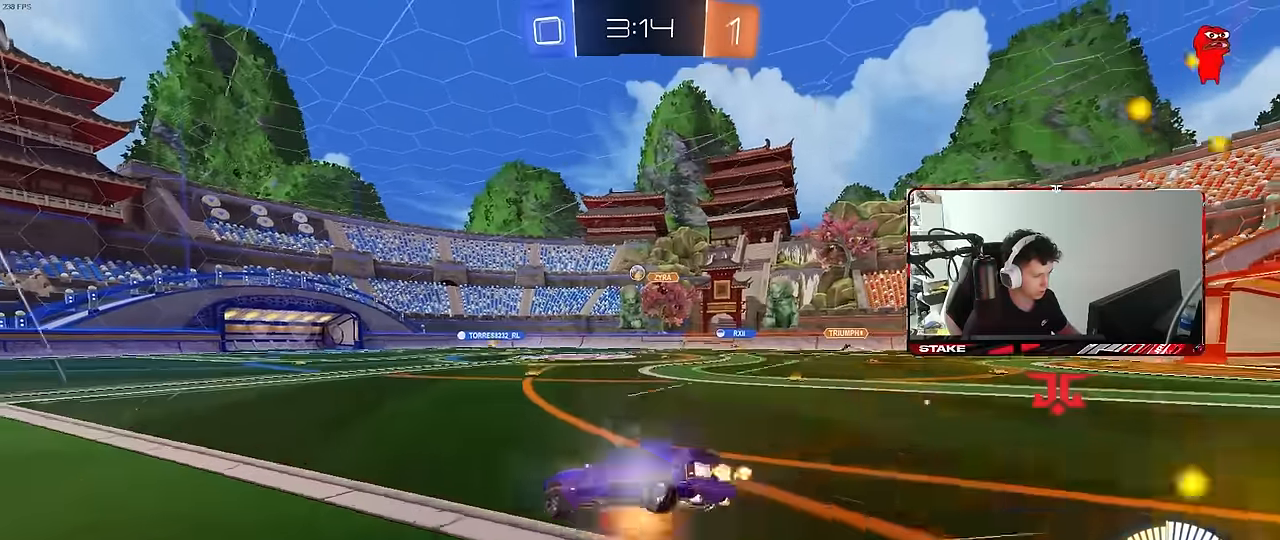
{"keys": ["d", "s", "shift"], "mouse": [], "mouse_move": "still", "events": [[34, "s", "down"], [34, "w", "up"], [167, "mouse_right", "up"], [367, "s", "up"], [500, "s", "down"]]}
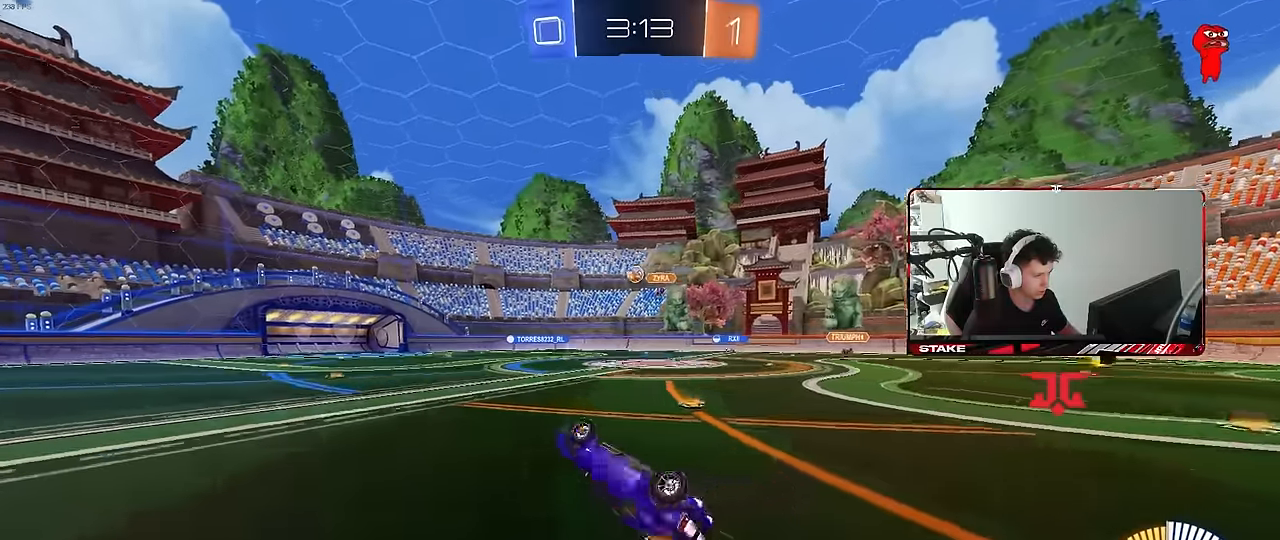
{"keys": ["a", "w"], "mouse": [], "mouse_move": "still", "events": [[184, "s", "up"], [184, "shift", "up"], [234, "d", "up"], [417, "a", "down"], [417, "w", "down"]]}
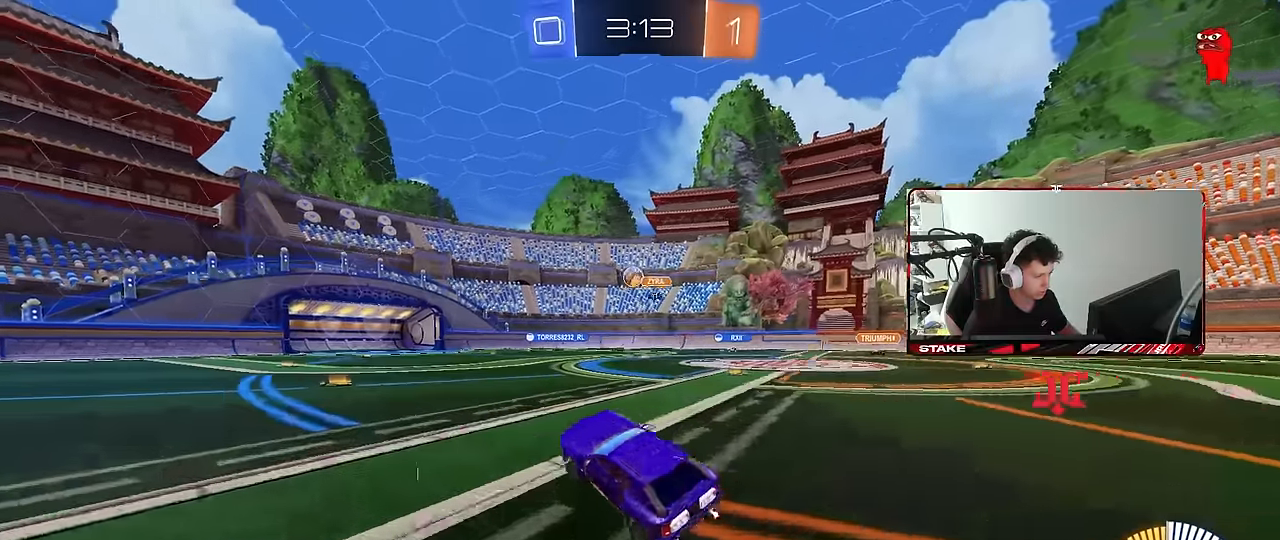
{"keys": ["w"], "mouse": [], "mouse_move": "still", "events": [[67, "a", "up"], [350, "a", "down"], [484, "a", "up"]]}
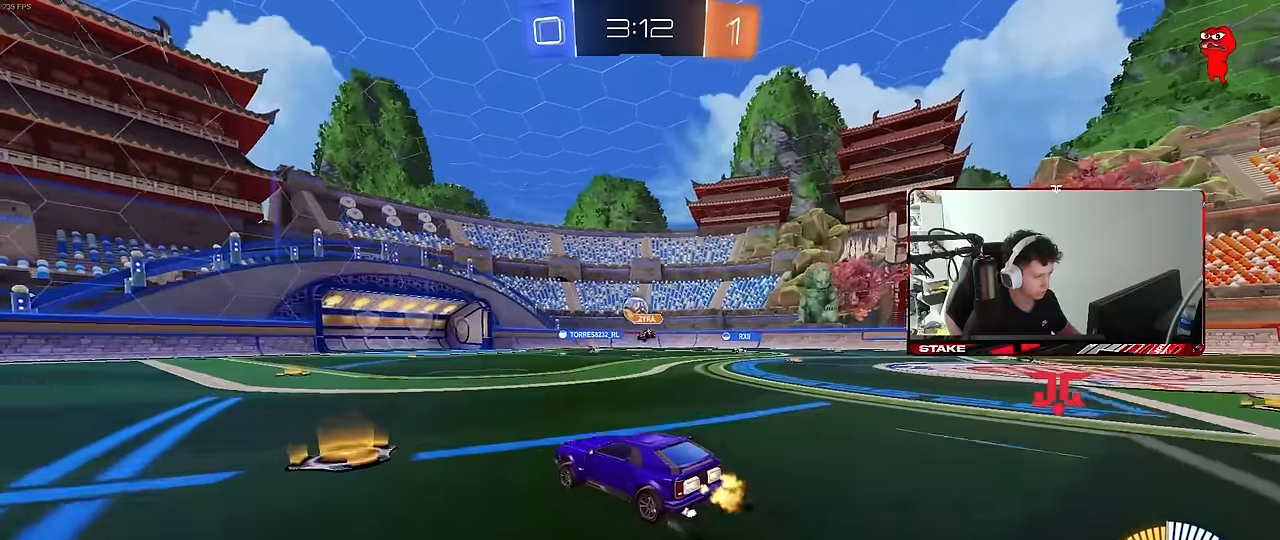
{"keys": ["a", "w"], "mouse": [], "mouse_move": "still", "events": [[367, "a", "down"]]}
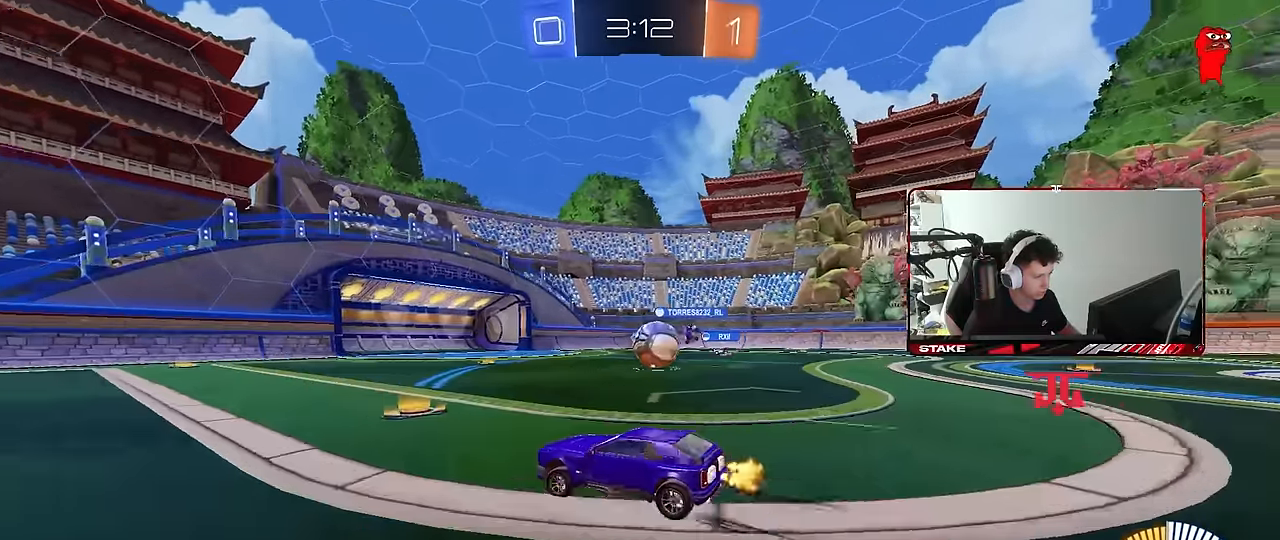
{"keys": ["a", "w"], "mouse": ["left"], "mouse_move": "still", "events": [[50, "a", "up"], [100, "a", "down"], [100, "shift", "down"], [184, "shift", "up"], [234, "mouse_left", "down"], [284, "a", "up"], [467, "a", "down"]]}
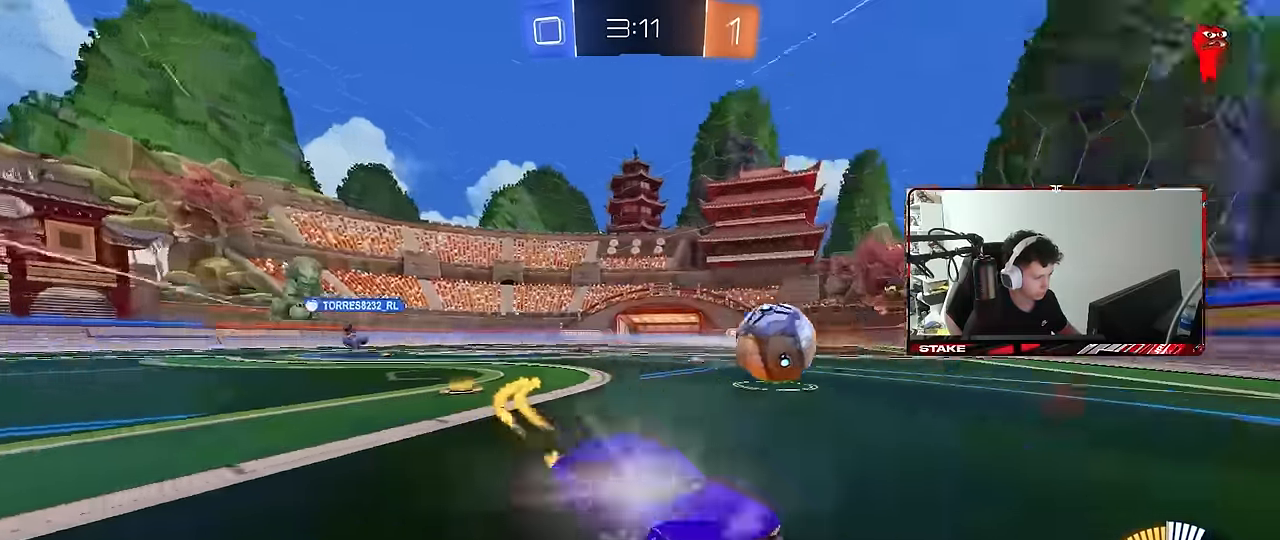
{"keys": ["a", "w"], "mouse": [], "mouse_move": "still", "events": [[350, "a", "up"], [384, "mouse_left", "up"], [484, "a", "down"]]}
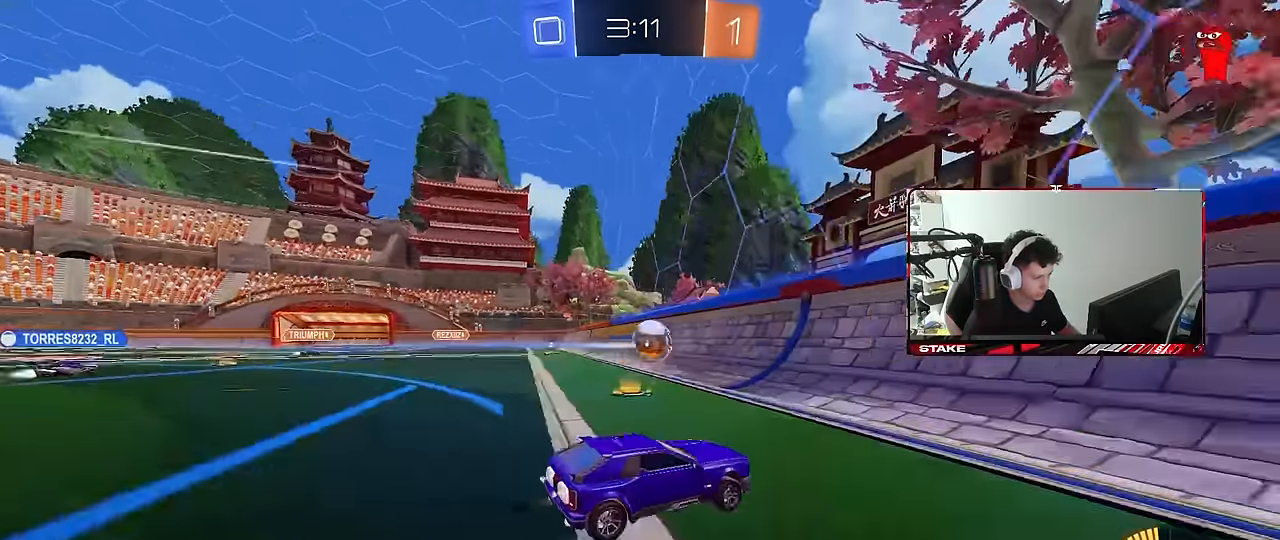
{"keys": ["w"], "mouse": ["left"], "mouse_move": "still", "events": [[217, "mouse_left", "down"], [367, "a", "up"]]}
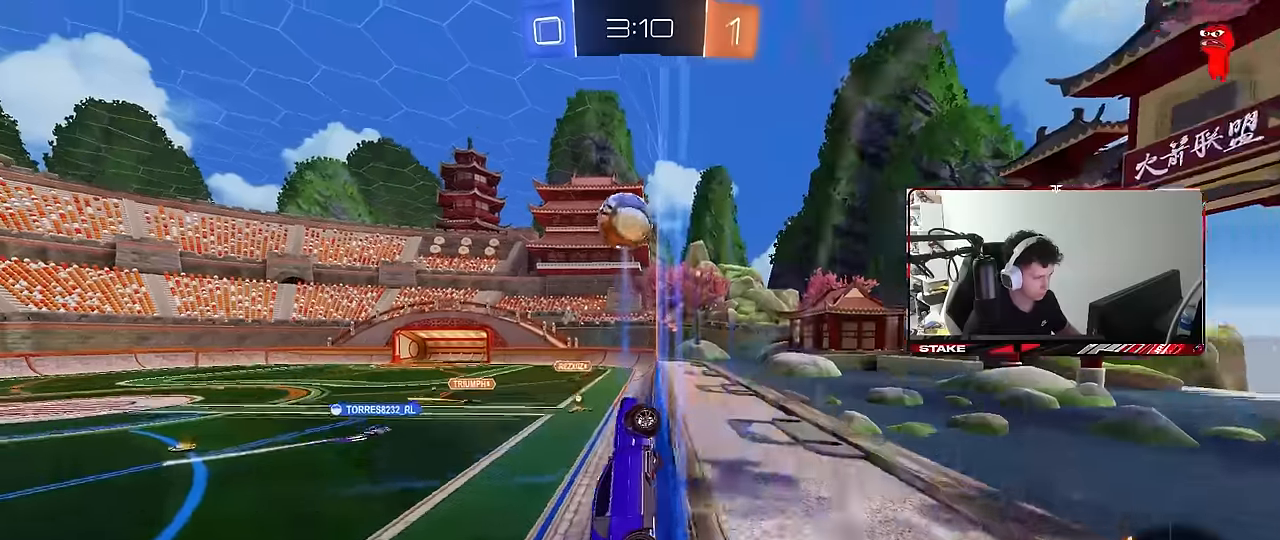
{"keys": ["w"], "mouse": [], "mouse_move": "still", "events": [[100, "d", "down"], [183, "d", "up"], [233, "a", "down"], [333, "a", "up"], [383, "mouse_left", "up"]]}
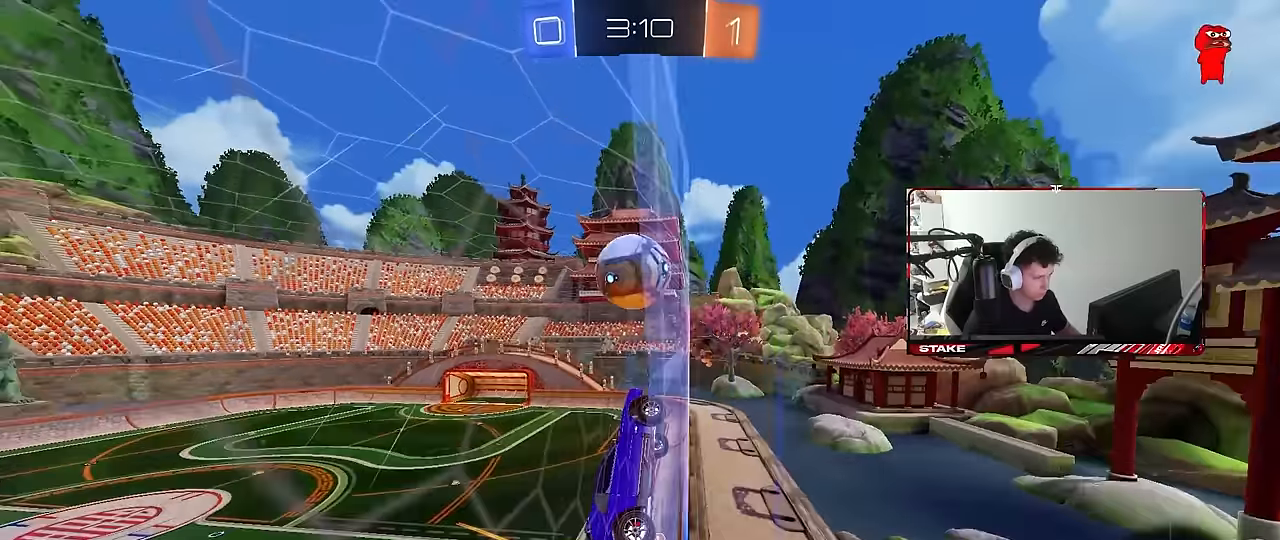
{"keys": ["d", "w"], "mouse": [], "mouse_move": "still", "events": [[117, "a", "down"], [250, "a", "up"], [300, "d", "down"]]}
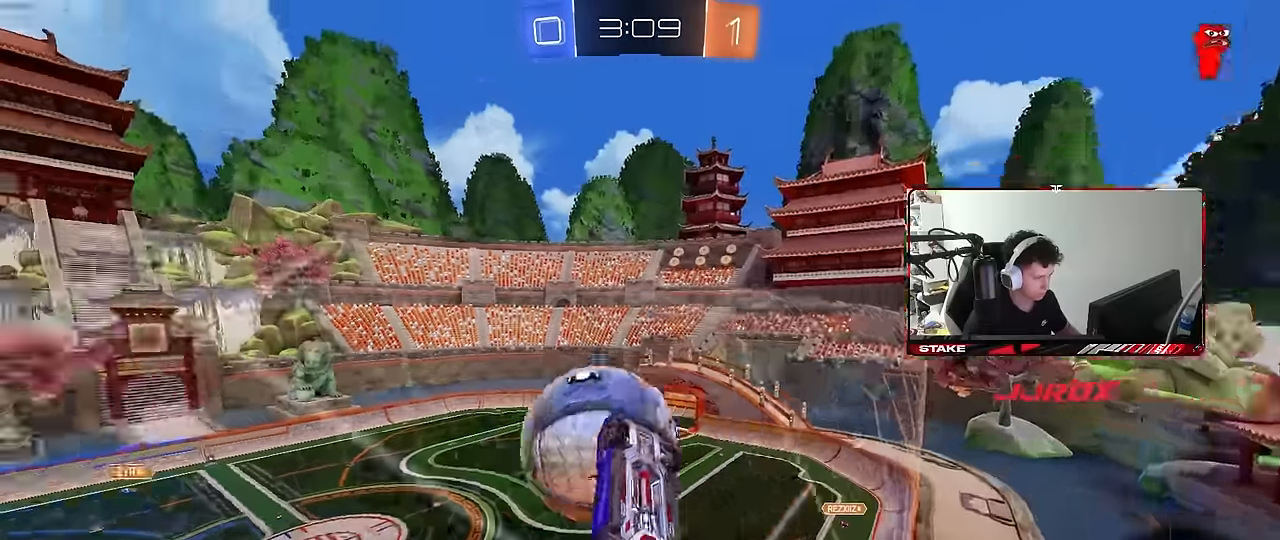
{"keys": ["d"], "mouse": ["right"], "mouse_move": "still", "events": [[33, "mouse_left", "down"], [133, "d", "up"], [167, "a", "down"], [267, "mouse_left", "up"], [317, "a", "up"], [400, "mouse_left", "down"], [400, "mouse_right", "down"], [450, "d", "down"], [500, "mouse_left", "up"], [500, "w", "up"]]}
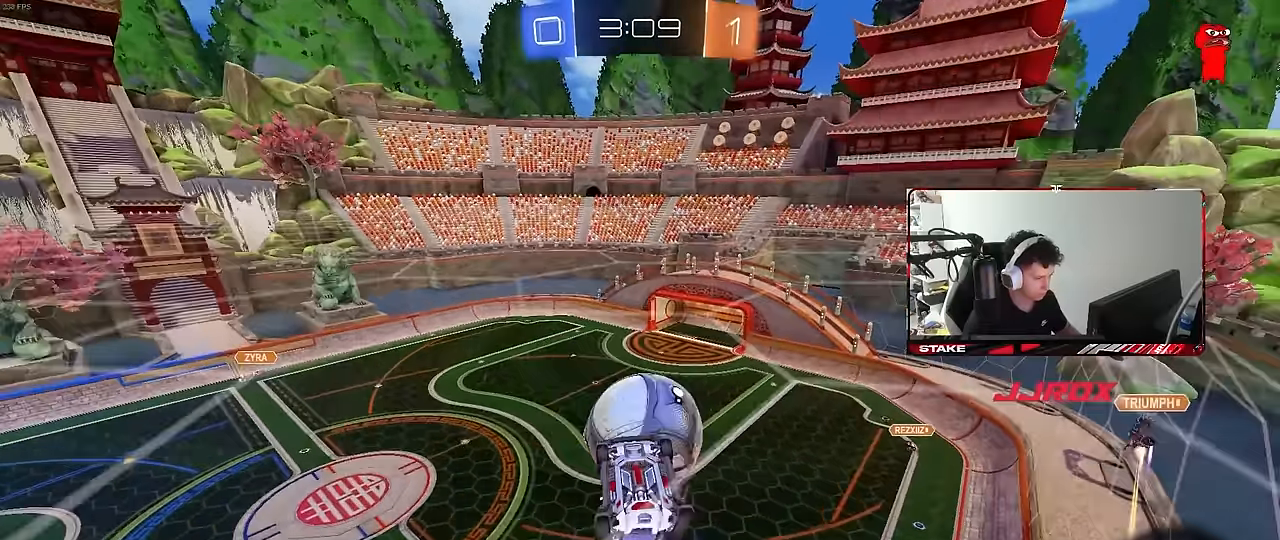
{"keys": ["d"], "mouse": ["left"], "mouse_move": "still", "events": [[50, "s", "down"], [100, "a", "down"], [100, "d", "up"], [100, "mouse_right", "up"], [183, "s", "up"], [333, "a", "up"], [383, "mouse_left", "down"], [383, "shift", "down"], [417, "d", "down"], [467, "shift", "up"]]}
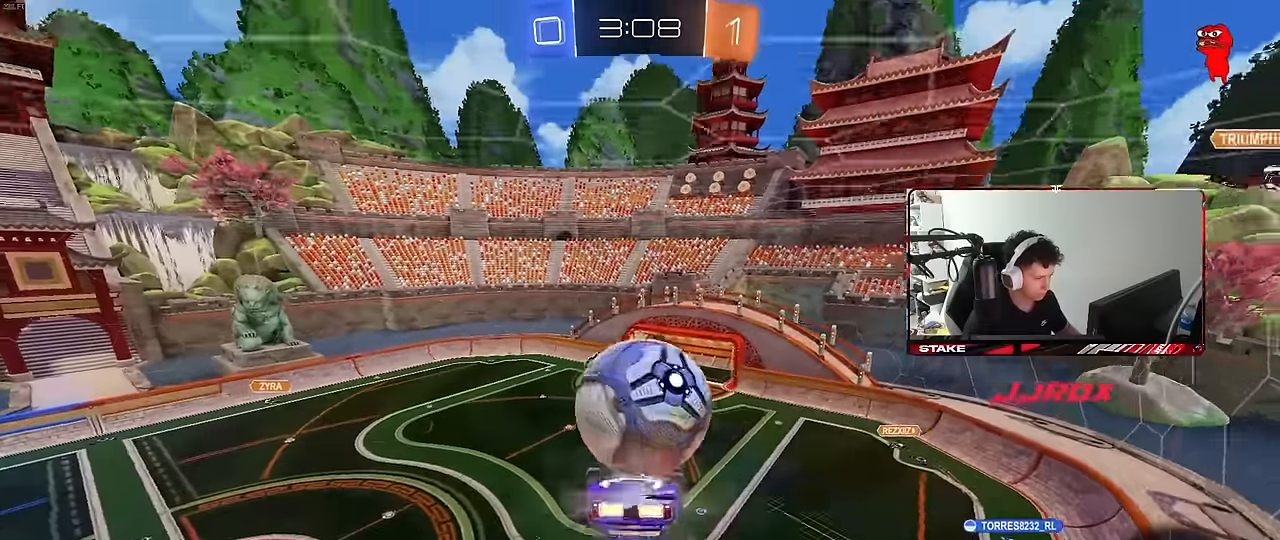
{"keys": ["d", "q"], "mouse": ["left", "right"], "mouse_move": "still", "events": [[17, "d", "up"], [17, "mouse_left", "up"], [150, "mouse_left", "down"], [250, "mouse_left", "up"], [300, "d", "down"], [383, "q", "down"], [433, "mouse_right", "down"], [483, "mouse_left", "down"]]}
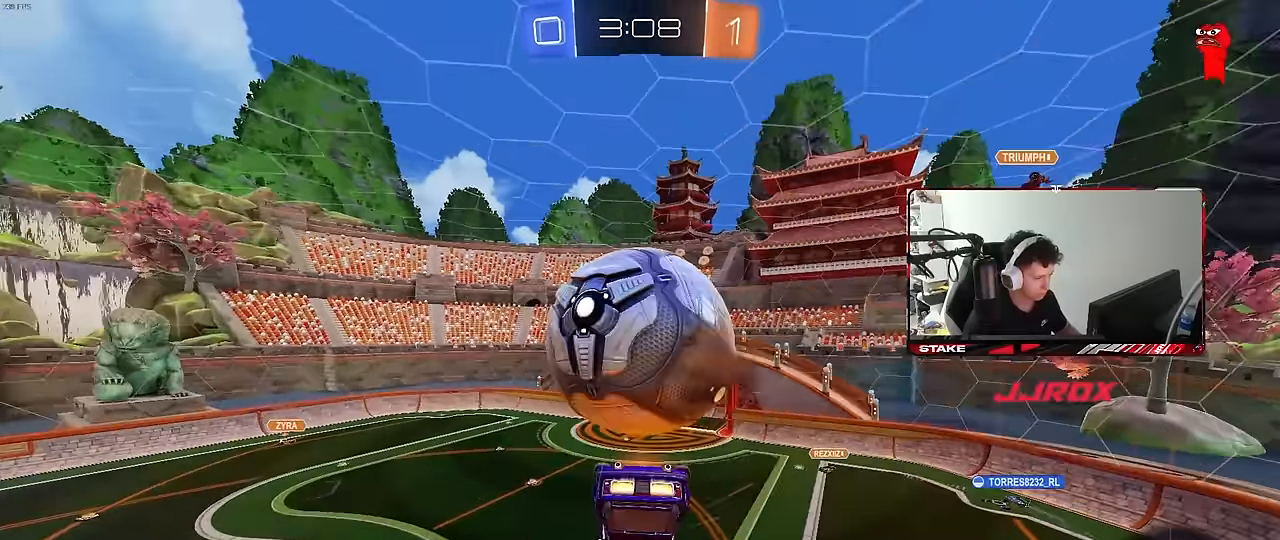
{"keys": ["d", "shift"], "mouse": ["left"], "mouse_move": "still", "events": [[33, "q", "up"], [83, "w", "down"], [117, "mouse_right", "up"], [167, "shift", "down"], [450, "w", "up"]]}
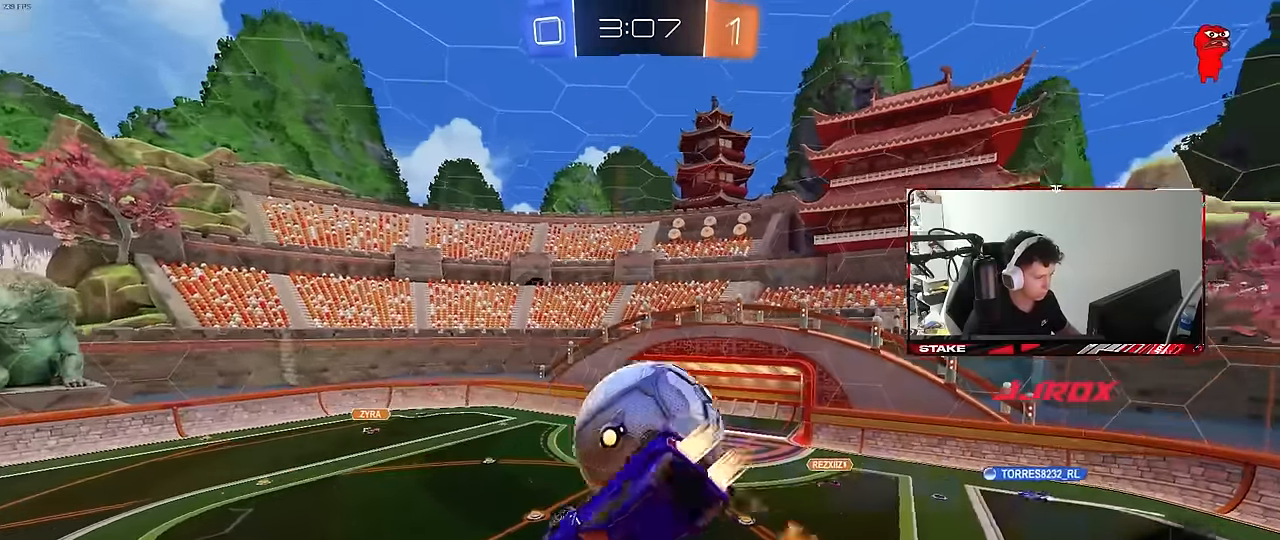
{"keys": [], "mouse": [], "mouse_move": "still", "events": [[100, "mouse_left", "up"], [183, "shift", "up"], [383, "d", "up"]]}
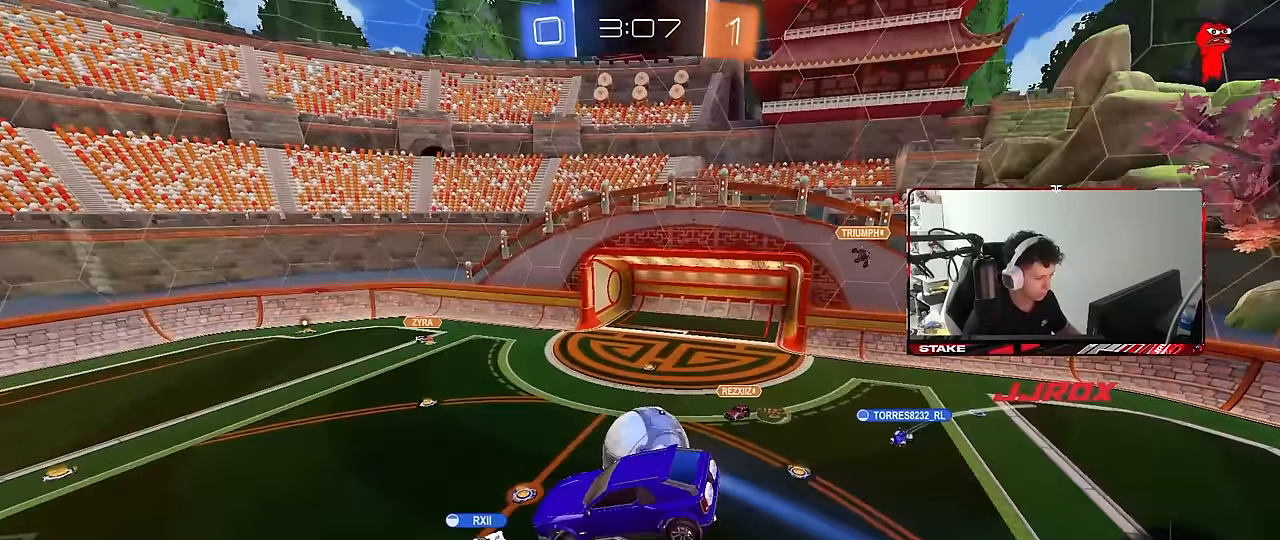
{"keys": ["a"], "mouse": [], "mouse_move": "still", "events": [[200, "d", "down"], [300, "d", "up"], [350, "a", "down"], [350, "s", "down"], [483, "s", "up"]]}
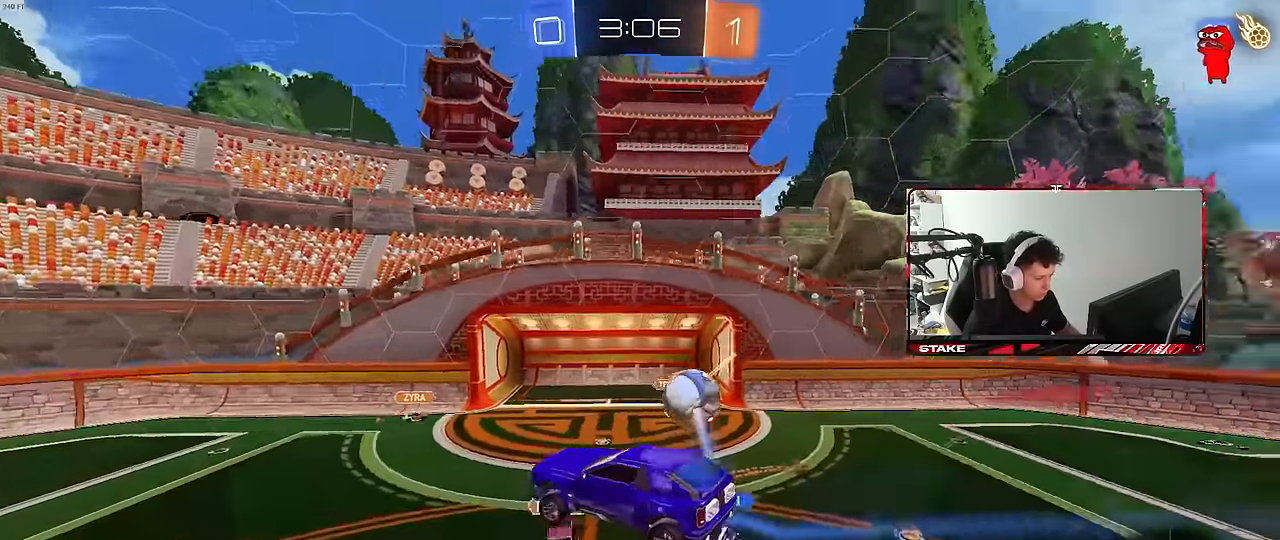
{"keys": ["w"], "mouse": [], "mouse_move": "up-right", "events": [[33, "a", "up"], [167, "s", "down"], [217, "a", "down"], [217, "s", "up"], [267, "a", "up"], [267, "shift", "down"], [317, "d", "down"], [350, "shift", "up"], [400, "d", "up"], [483, "w", "down"]]}
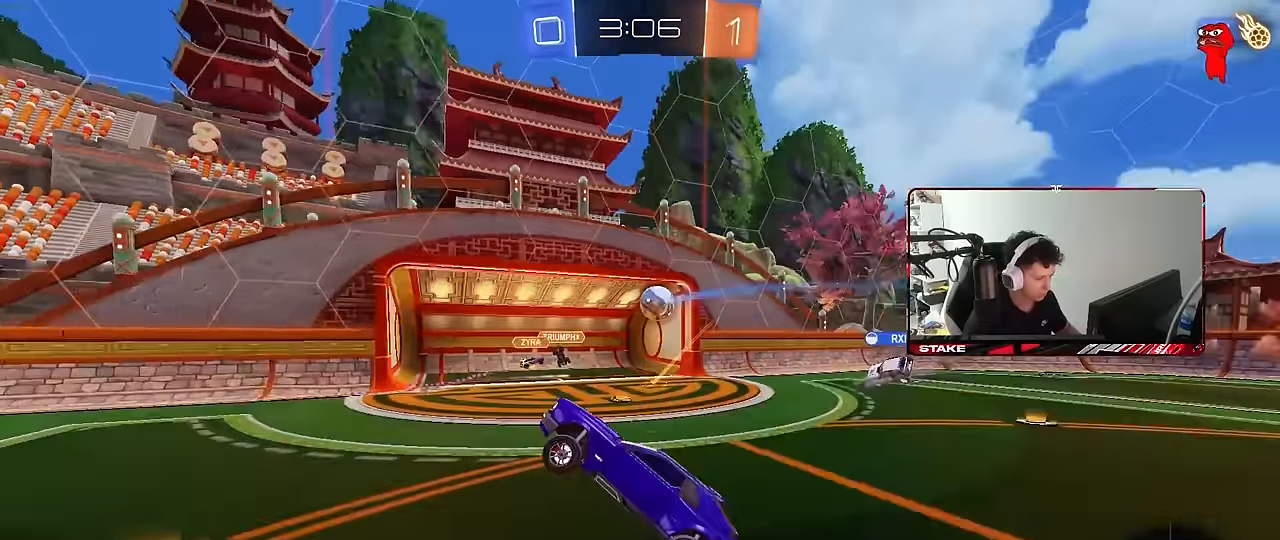
{"keys": ["w"], "mouse": [], "mouse_move": "still", "events": [[100, "mouse_right", "down"], [283, "mouse_right", "up"]]}
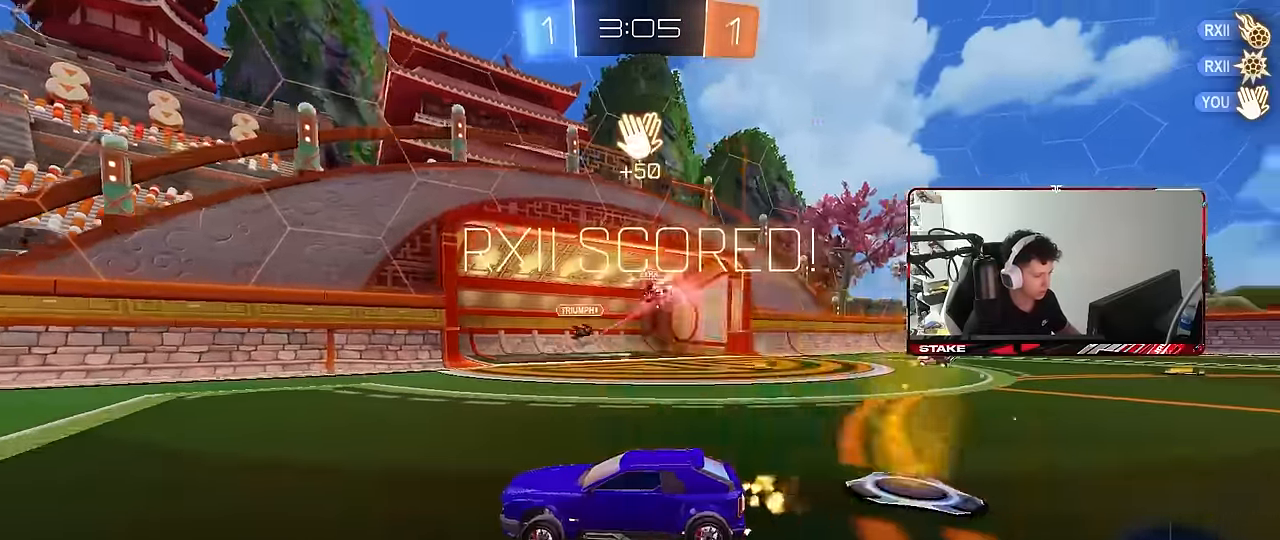
{"keys": [], "mouse": [], "mouse_move": "still", "events": [[17, "w", "up"], [117, "space", "down"], [150, "tab", "down"], [250, "space", "up"], [350, "tab", "up"]]}
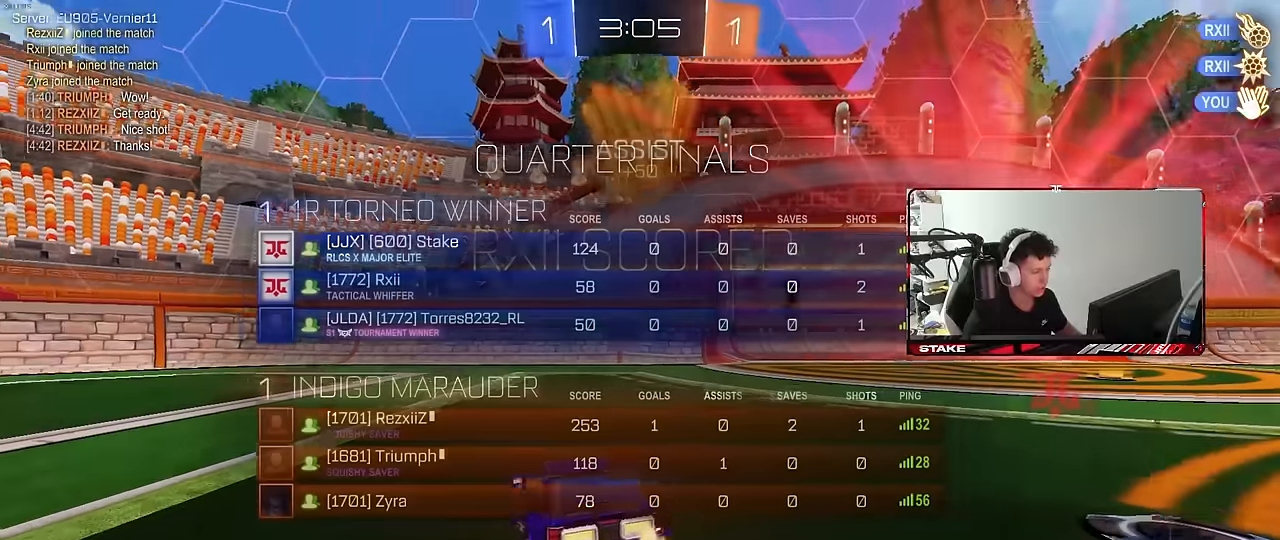
{"keys": ["a", "w"], "mouse": [], "mouse_move": "right", "events": [[134, "a", "down"], [134, "w", "down"]]}
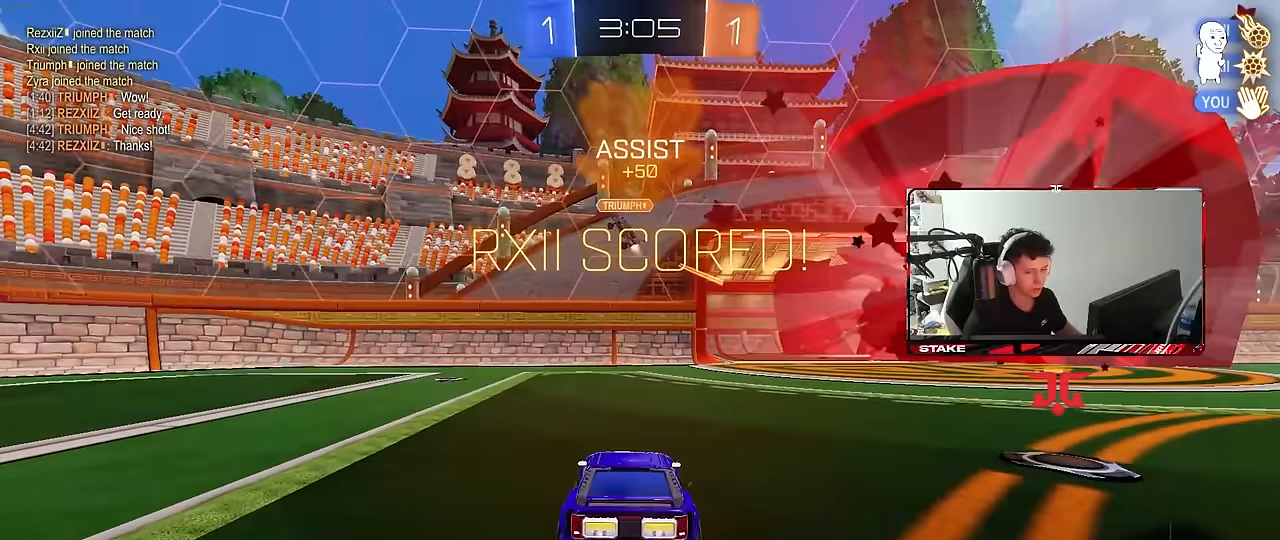
{"keys": ["a", "w"], "mouse": ["left"], "mouse_move": "still", "events": [[50, "space", "down"], [284, "mouse_left", "down"], [284, "space", "up"]]}
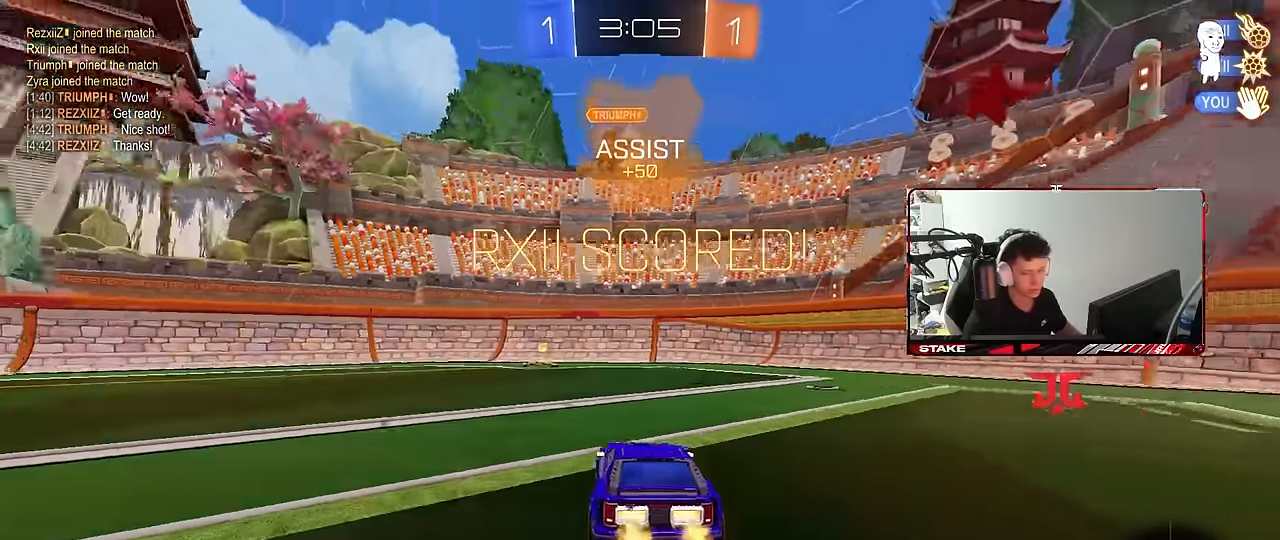
{"keys": [], "mouse": [], "mouse_move": "still", "events": [[17, "a", "up"], [67, "mouse_right", "down"], [67, "w", "up"], [150, "a", "down"], [150, "mouse_right", "up"], [150, "s", "down"], [200, "shift", "down"], [300, "shift", "up"], [400, "s", "up"], [434, "a", "up"], [484, "mouse_left", "up"]]}